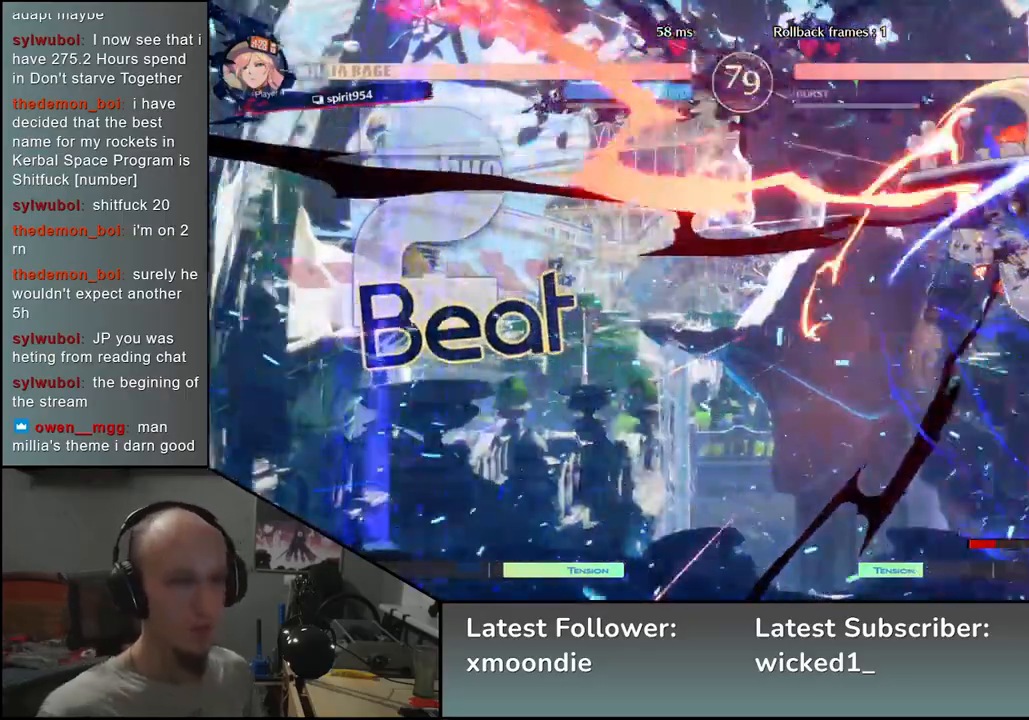
Gameplay with a controller (arcade stick); each line is a JSON object with the inputs held at the frame after it. "events" lists button and stick changes between this image and that frame as [ms after this image, input, new state], when the widget could be followed in between. Not read: L3 R3 other_buttons.
{"buttons": [], "left_stick": "right", "events": [[500, "left_stick", "right"]]}
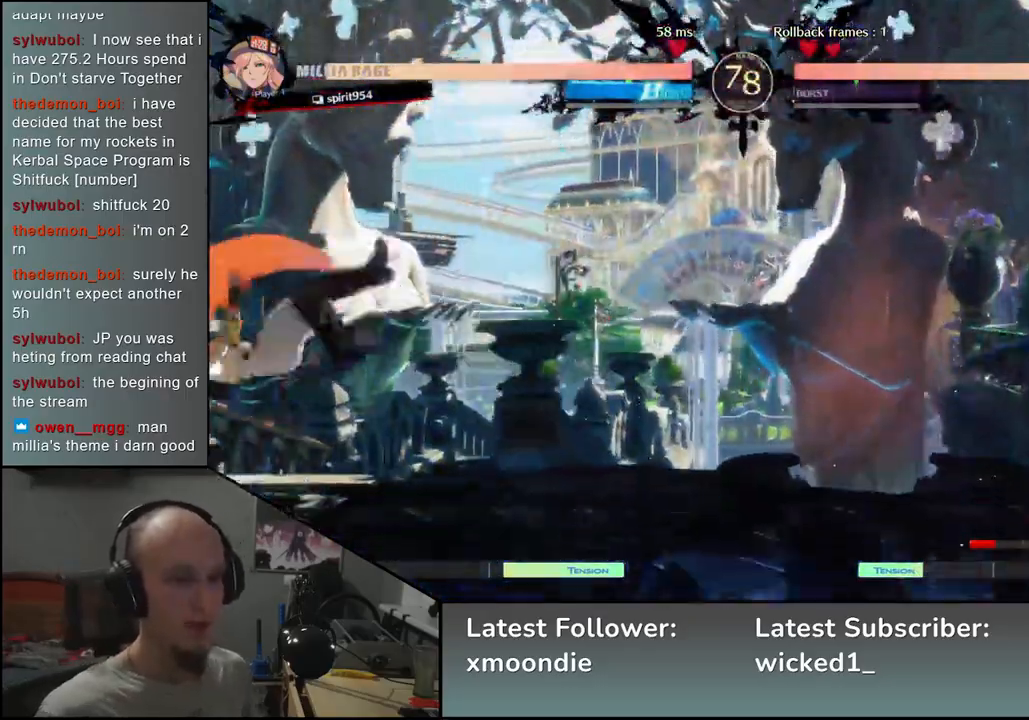
{"buttons": [], "left_stick": "down", "events": [[167, "left_stick", "down"], [217, "left_stick", "left"], [250, "L2", "down"], [333, "L2", "up"], [500, "left_stick", "down"]]}
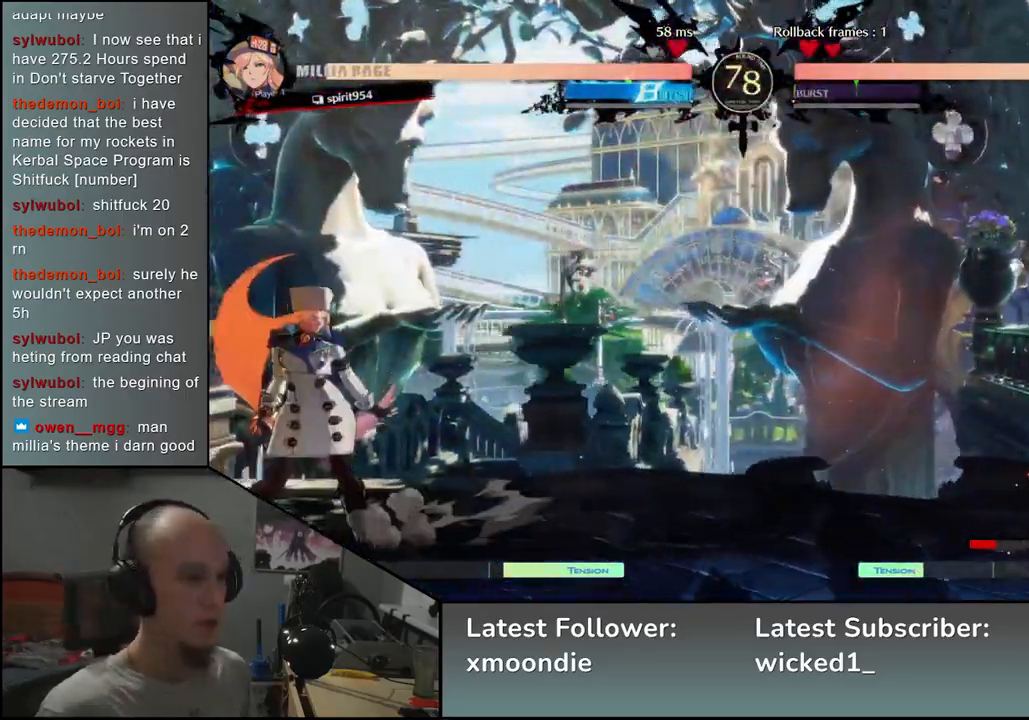
{"buttons": [], "left_stick": "center", "events": [[67, "left_stick", "right"], [133, "SQUARE", "down"], [167, "left_stick", "center"], [217, "SQUARE", "up"]]}
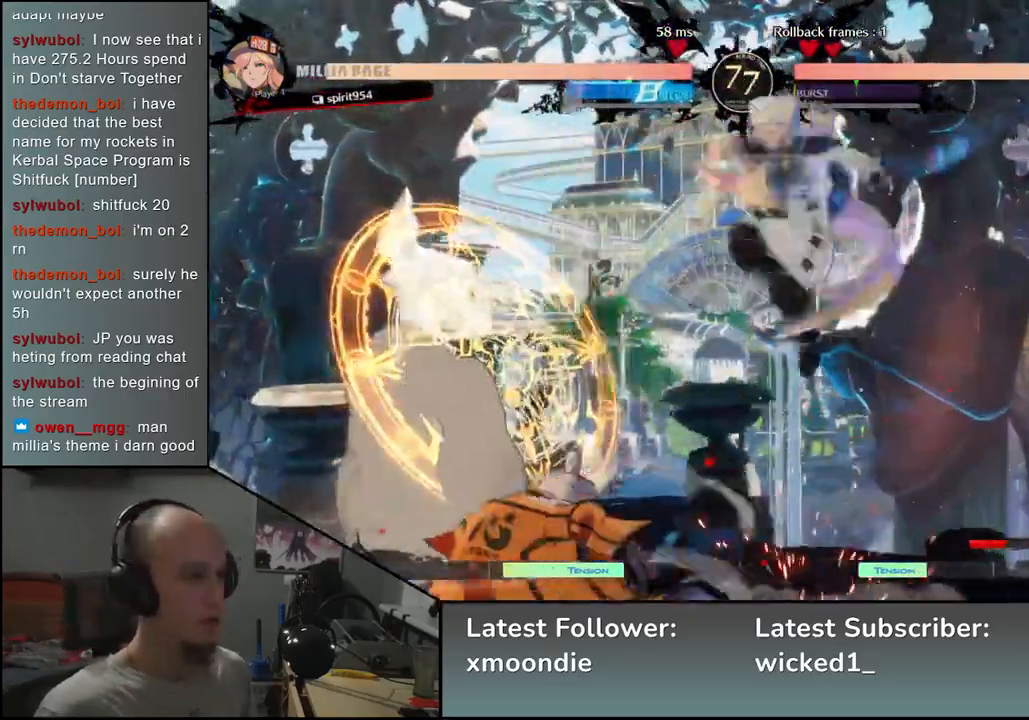
{"buttons": ["TRIANGLE"], "left_stick": "center", "events": [[83, "TRIANGLE", "down"], [167, "TRIANGLE", "up"], [267, "TRIANGLE", "down"], [333, "TRIANGLE", "up"], [433, "TRIANGLE", "down"]]}
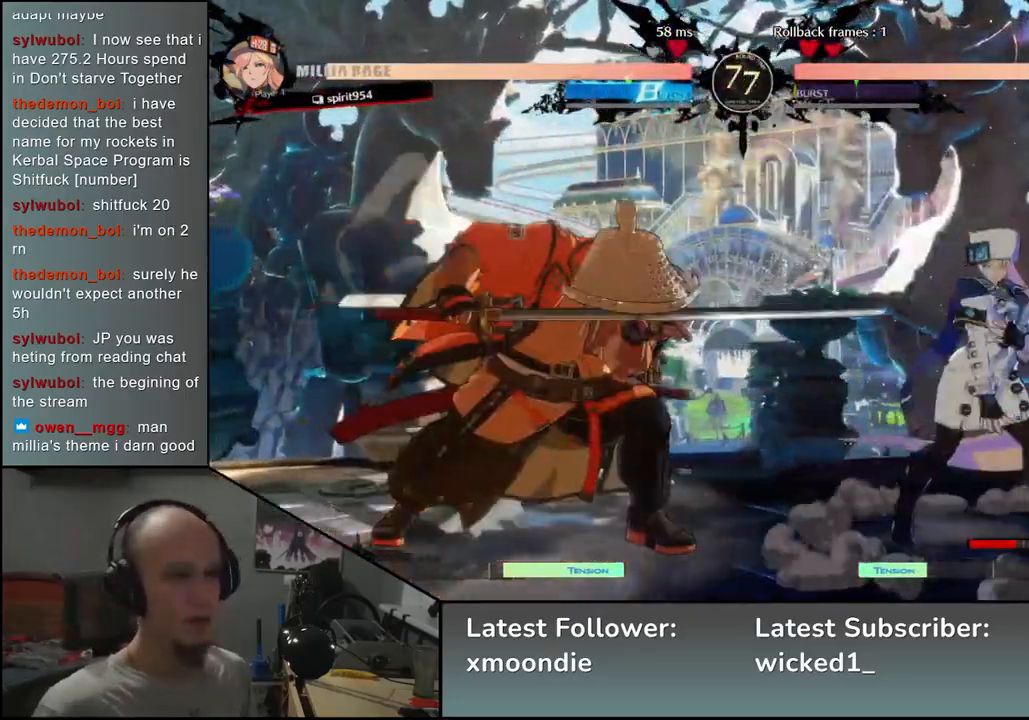
{"buttons": [], "left_stick": "center", "events": [[50, "TRIANGLE", "up"], [117, "TRIANGLE", "down"], [217, "TRIANGLE", "up"], [417, "TRIANGLE", "down"], [467, "TRIANGLE", "up"]]}
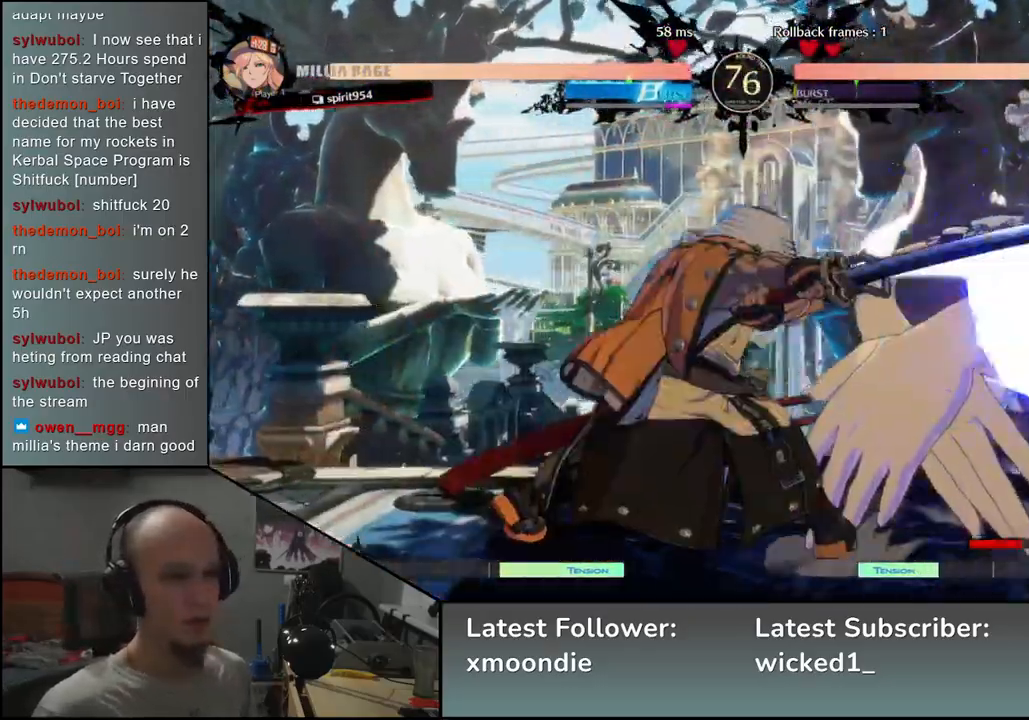
{"buttons": [], "left_stick": "left", "events": [[83, "left_stick", "left"], [200, "left_stick", "down"], [250, "left_stick", "right"], [283, "L2", "down"], [333, "L2", "up"], [333, "left_stick", "left"]]}
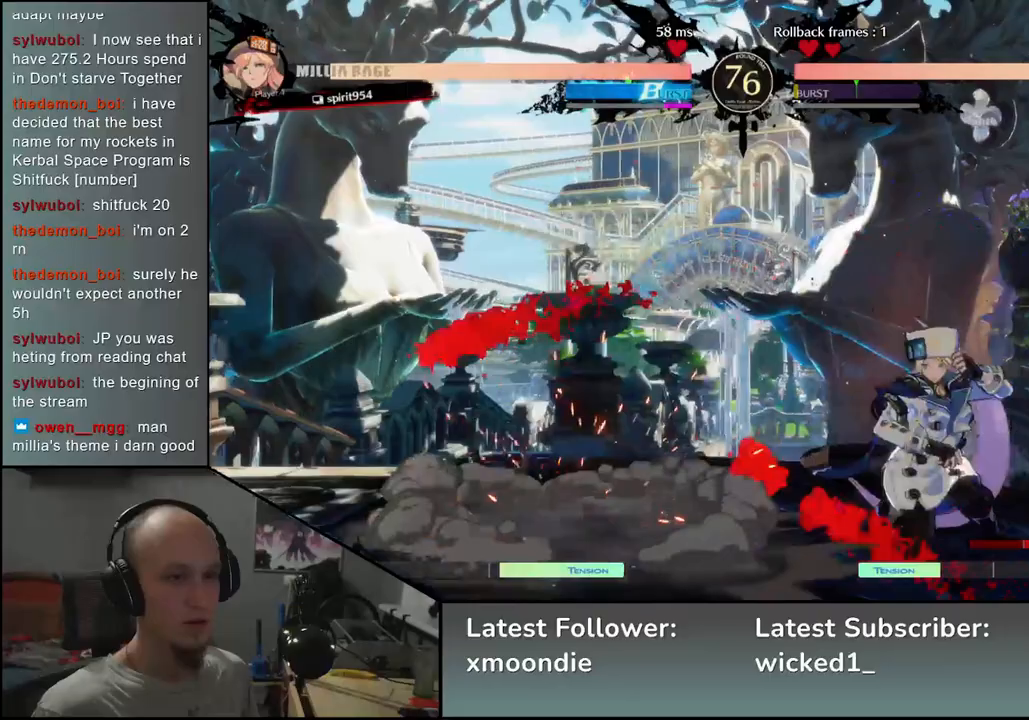
{"buttons": ["TRIANGLE"], "left_stick": "center", "events": [[67, "TRIANGLE", "down"], [167, "TRIANGLE", "up"], [167, "left_stick", "center"], [283, "TRIANGLE", "down"], [383, "TRIANGLE", "up"], [467, "TRIANGLE", "down"]]}
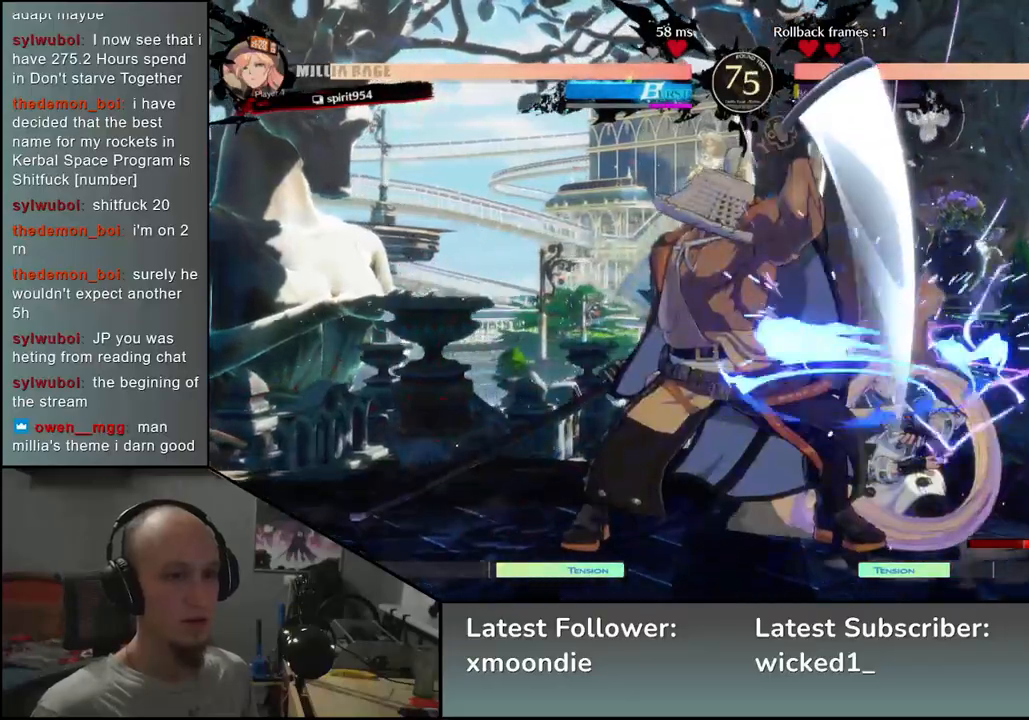
{"buttons": [], "left_stick": "center", "events": [[83, "TRIANGLE", "up"], [183, "TRIANGLE", "down"], [283, "TRIANGLE", "up"], [383, "TRIANGLE", "down"], [467, "TRIANGLE", "up"]]}
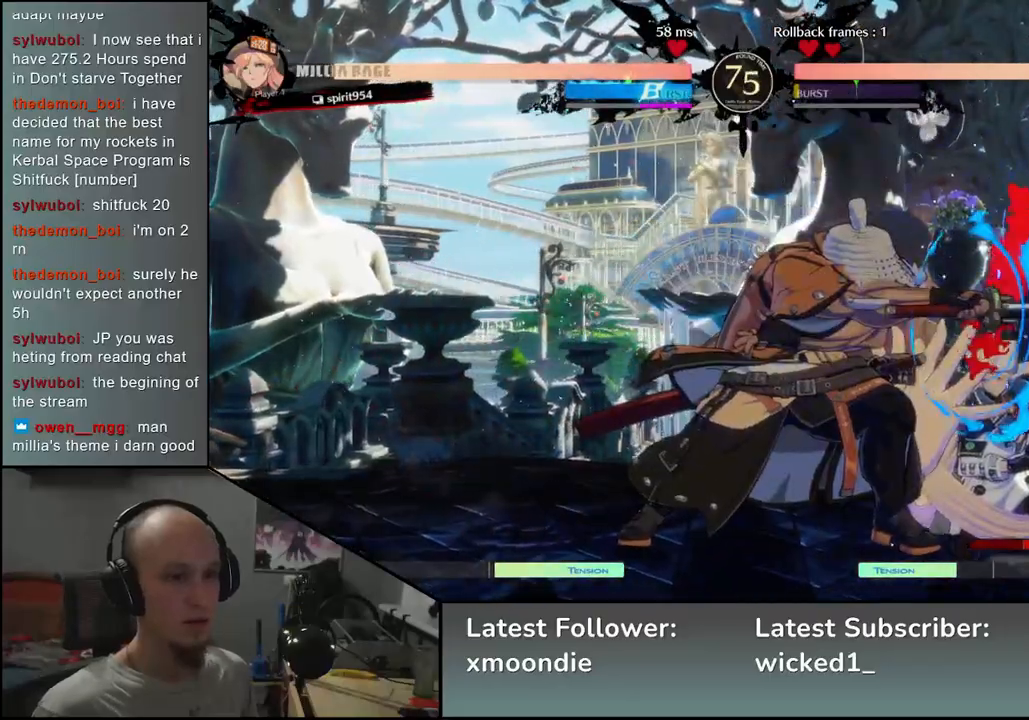
{"buttons": [], "left_stick": "right", "events": [[83, "TRIANGLE", "down"], [167, "TRIANGLE", "up"], [333, "left_stick", "right"], [367, "L1", "down"], [417, "L1", "up"]]}
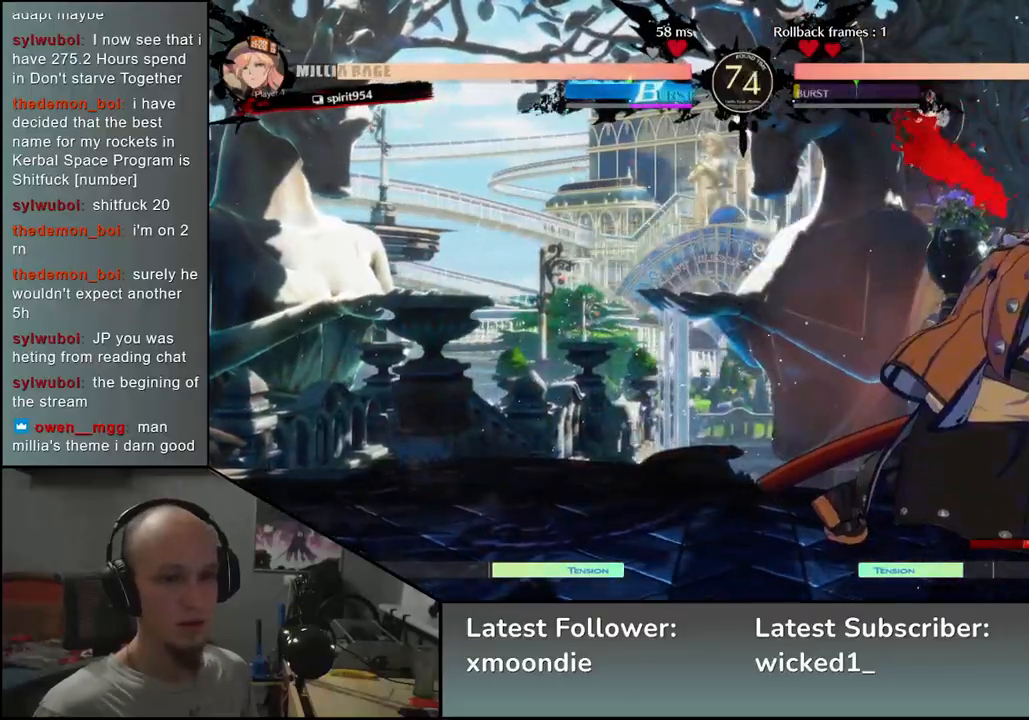
{"buttons": ["L1"], "left_stick": "right", "events": [[250, "L1", "down"], [300, "L1", "up"], [367, "L1", "down"], [417, "L1", "up"], [467, "L1", "down"]]}
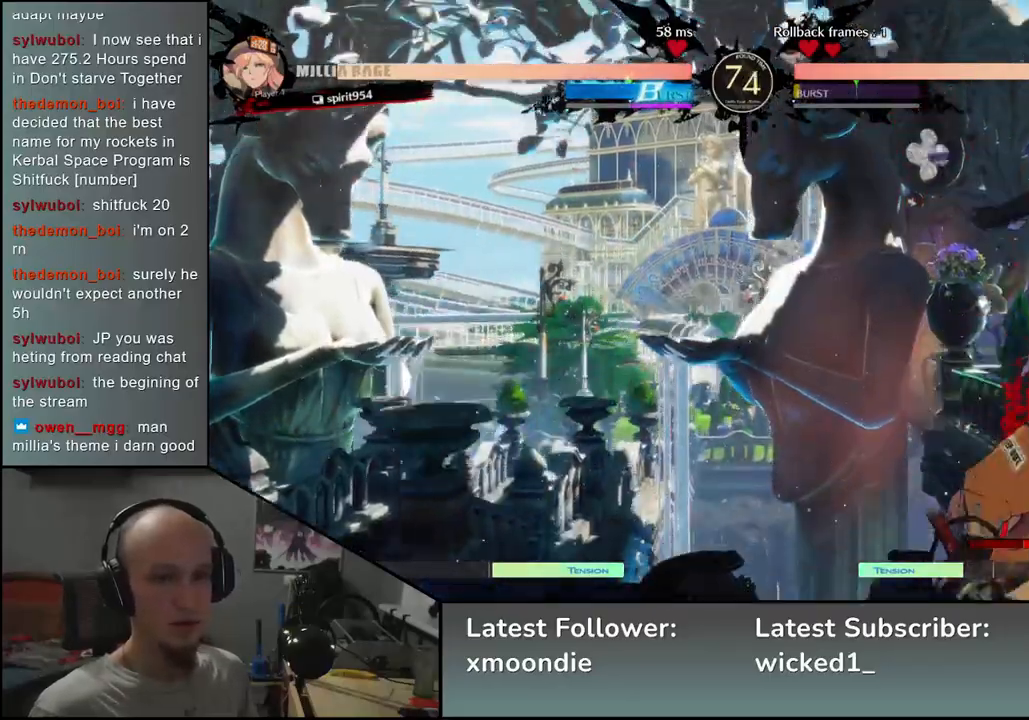
{"buttons": [], "left_stick": "left", "events": [[50, "L1", "up"], [200, "left_stick", "center"], [250, "left_stick", "left"]]}
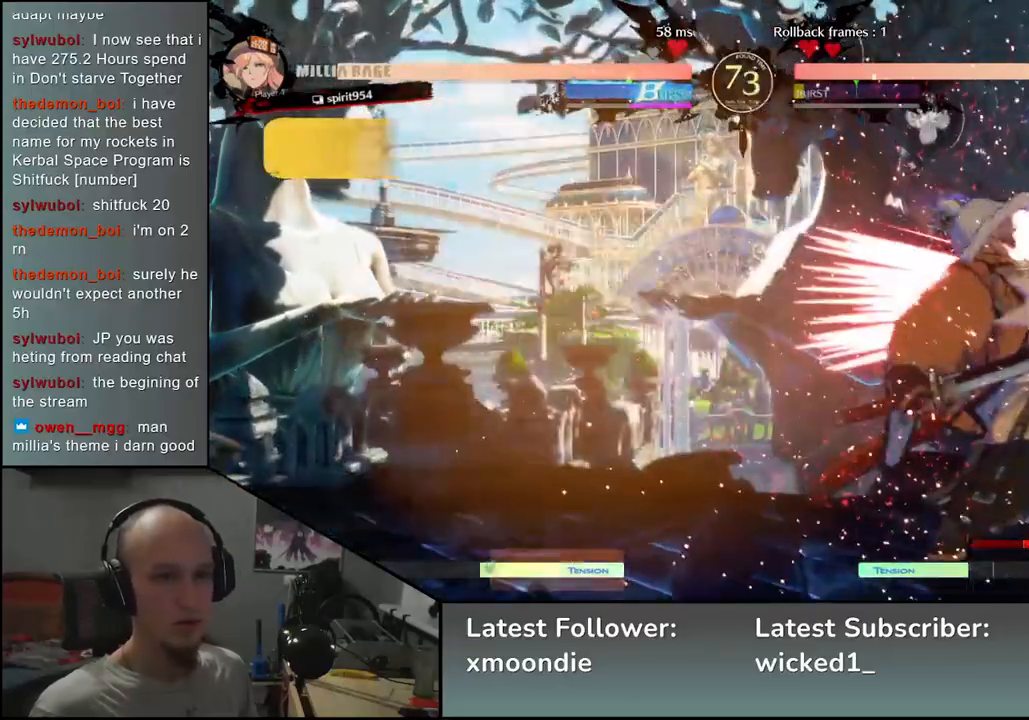
{"buttons": [], "left_stick": "down-left", "events": [[267, "left_stick", "down-left"]]}
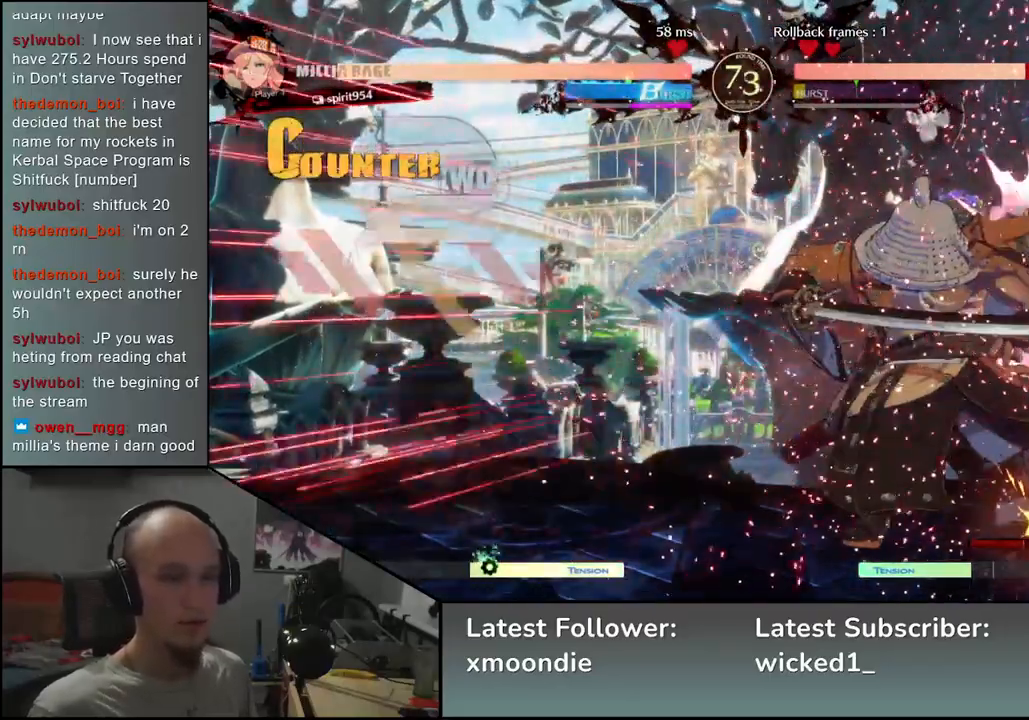
{"buttons": [], "left_stick": "down-left", "events": []}
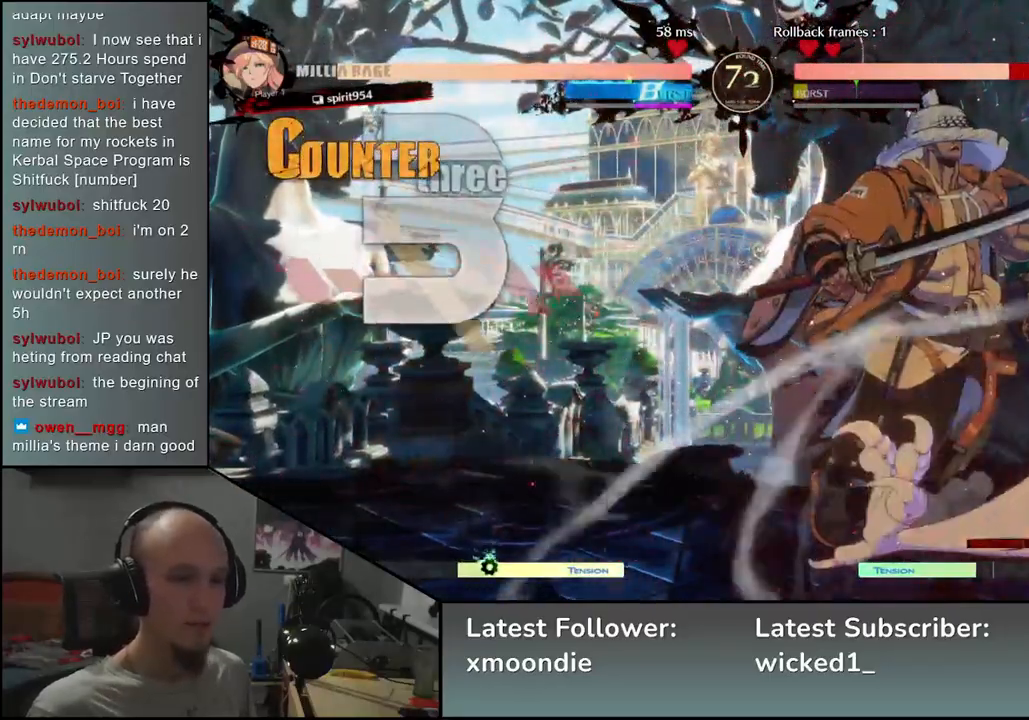
{"buttons": [], "left_stick": "down-left", "events": []}
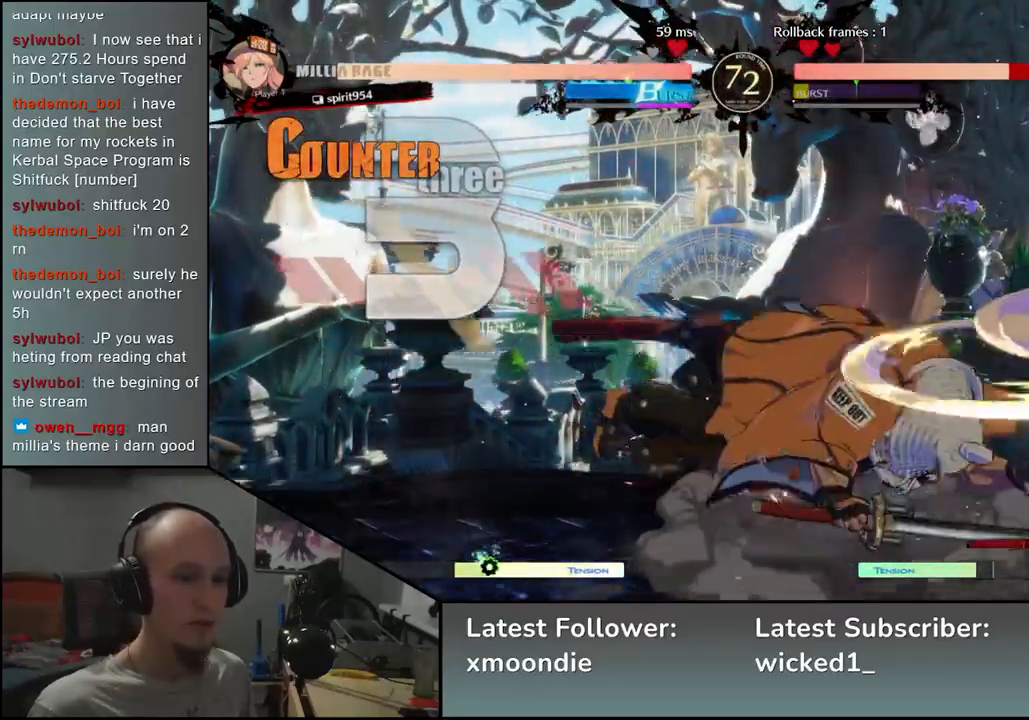
{"buttons": [], "left_stick": "left", "events": [[500, "left_stick", "left"]]}
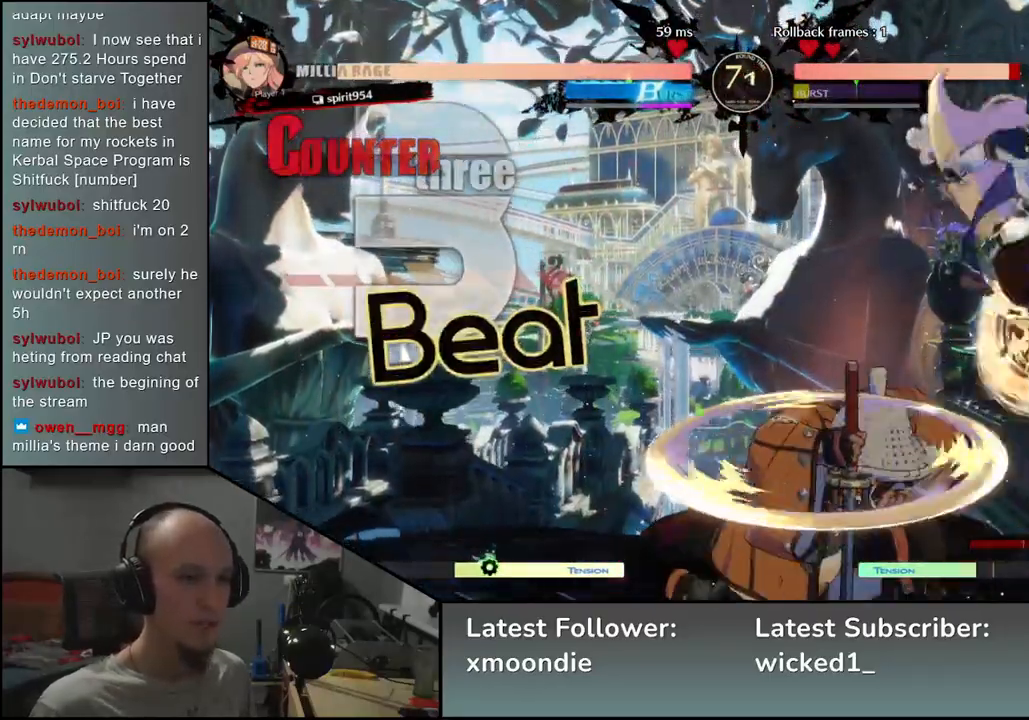
{"buttons": [], "left_stick": "right", "events": [[450, "left_stick", "right"]]}
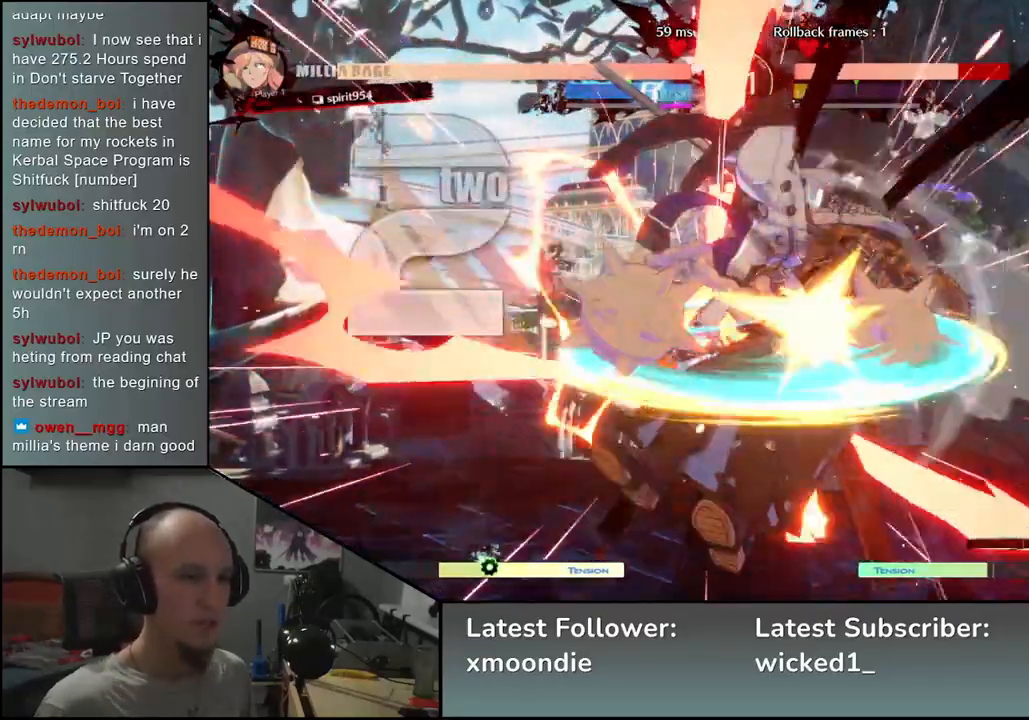
{"buttons": [], "left_stick": "down-right", "events": [[67, "left_stick", "down"], [150, "left_stick", "right"], [250, "left_stick", "down-right"]]}
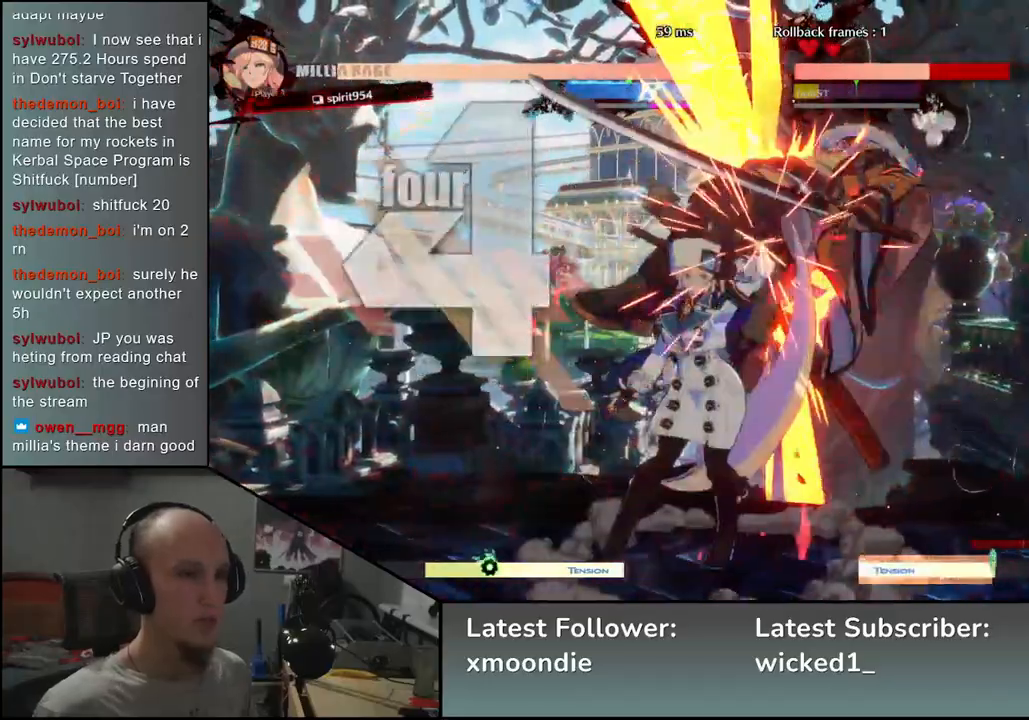
{"buttons": [], "left_stick": "down-right", "events": []}
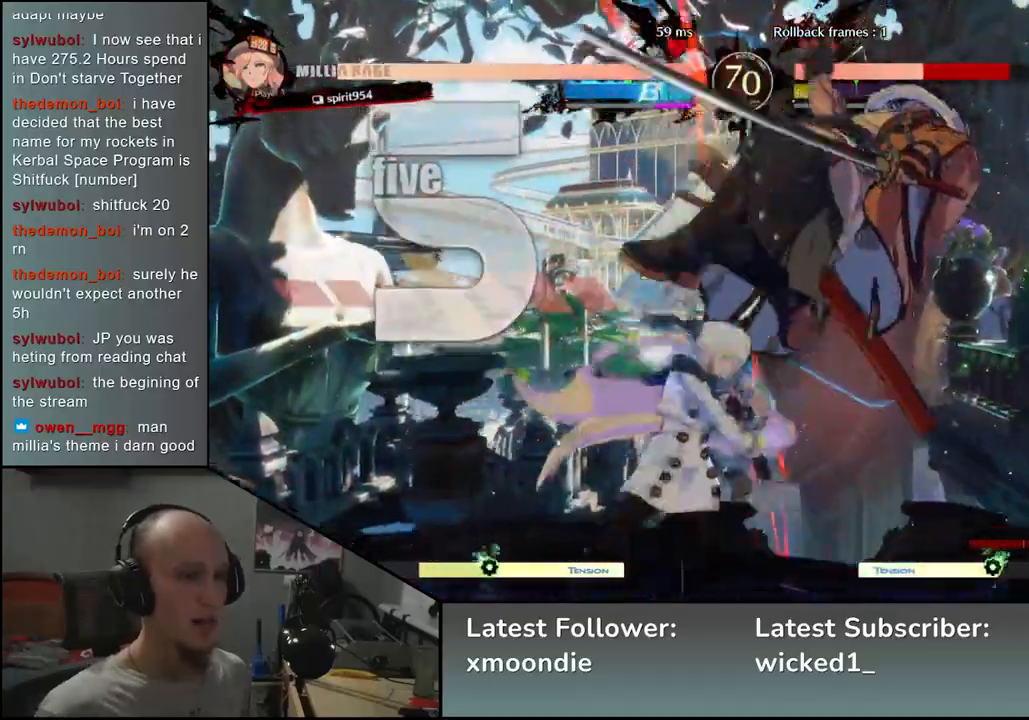
{"buttons": [], "left_stick": "right", "events": [[250, "left_stick", "right"]]}
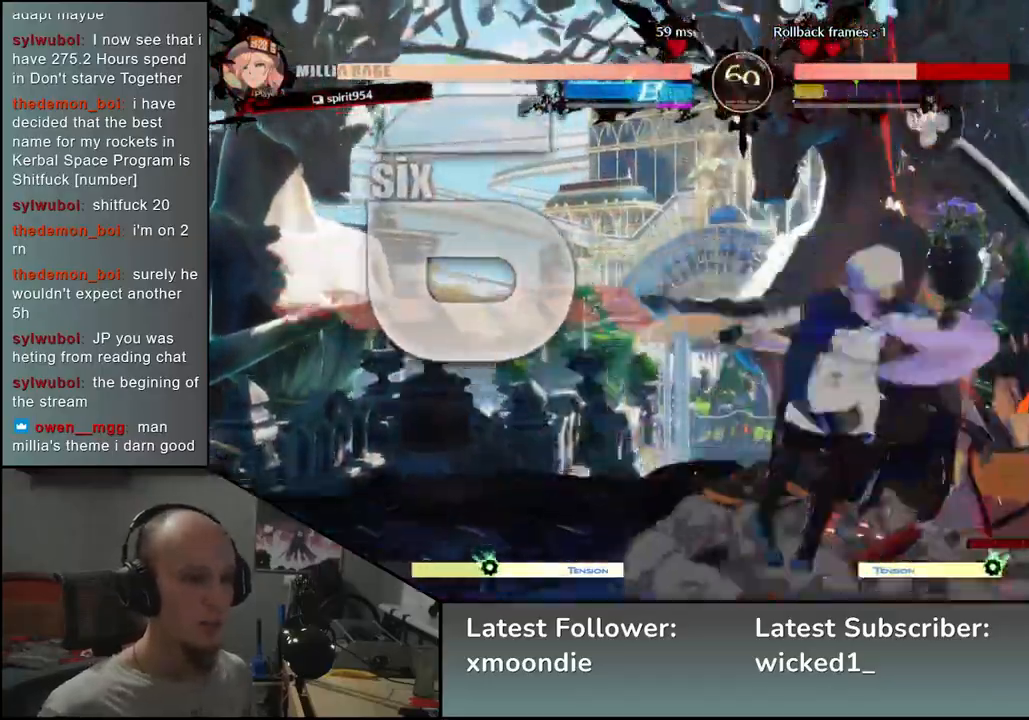
{"buttons": [], "left_stick": "down-right", "events": [[300, "left_stick", "down-right"]]}
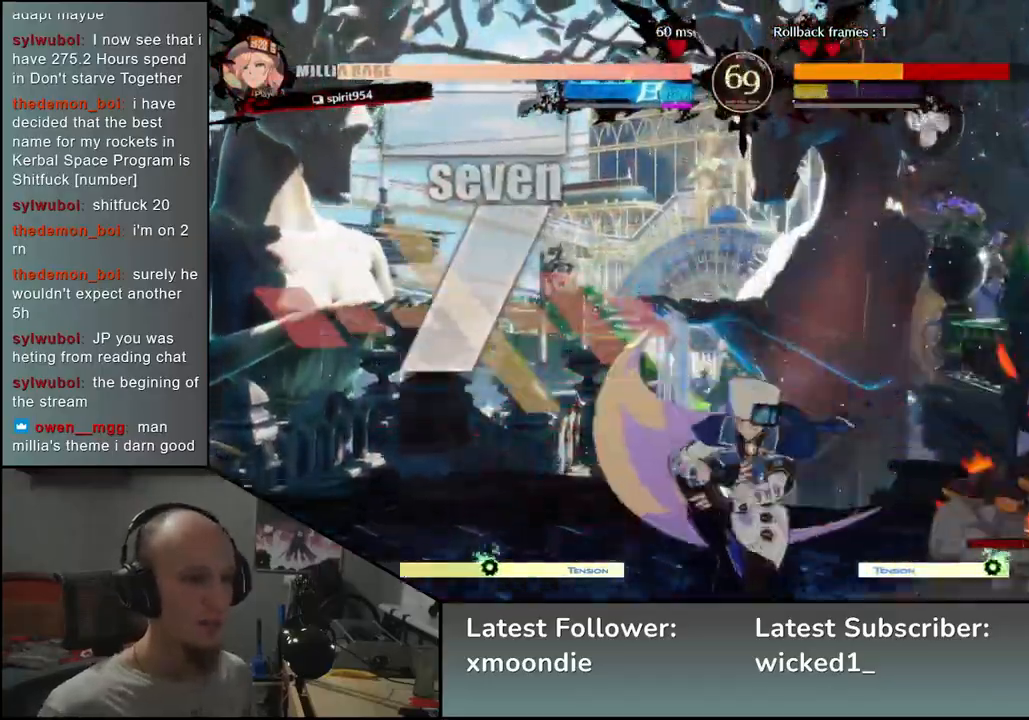
{"buttons": [], "left_stick": "down-right", "events": []}
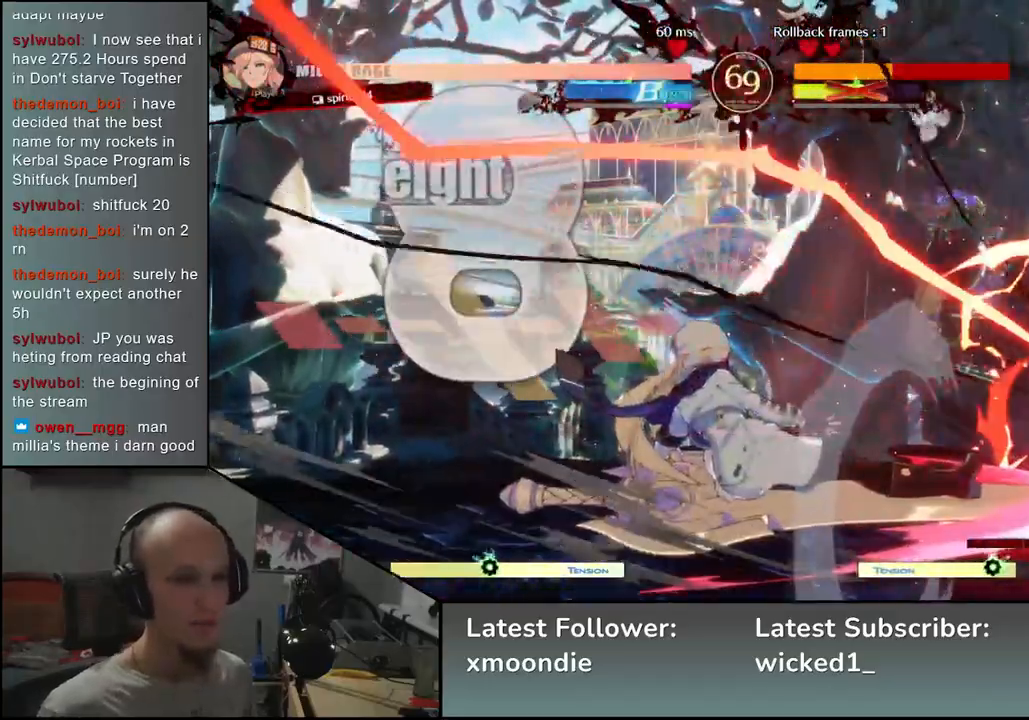
{"buttons": [], "left_stick": "down-right", "events": []}
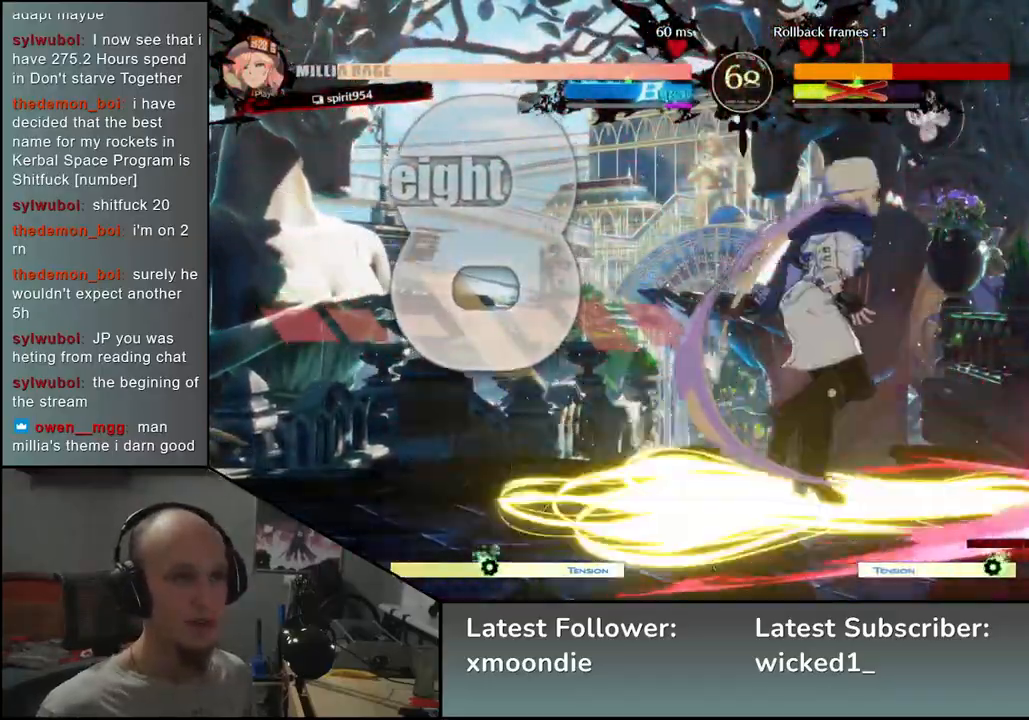
{"buttons": [], "left_stick": "down-right", "events": []}
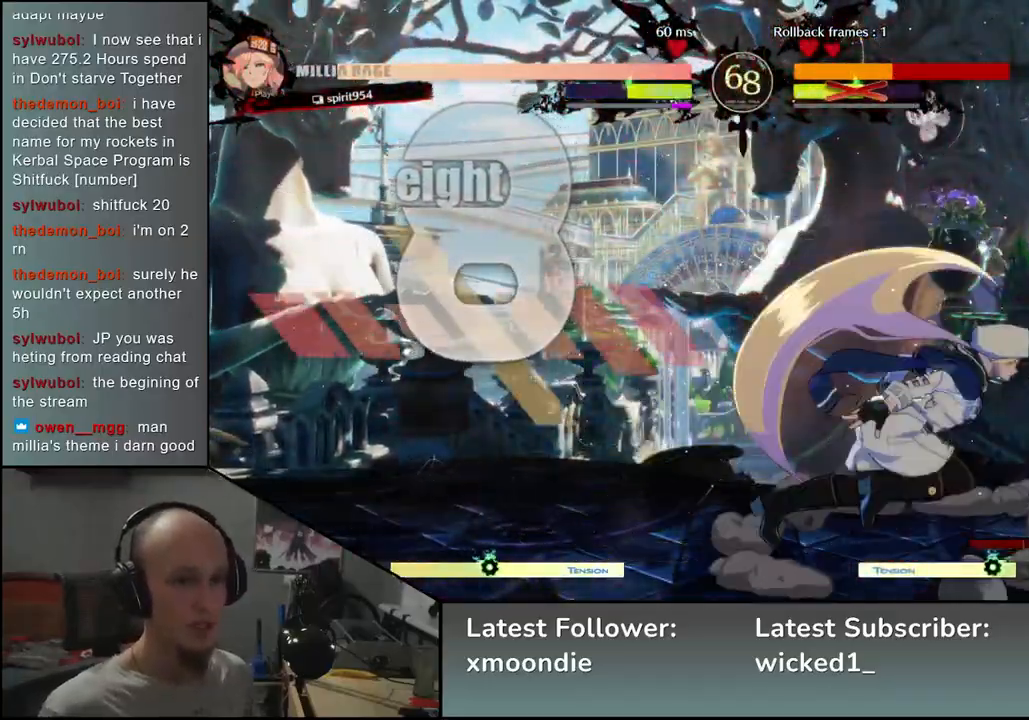
{"buttons": [], "left_stick": "down-right", "events": []}
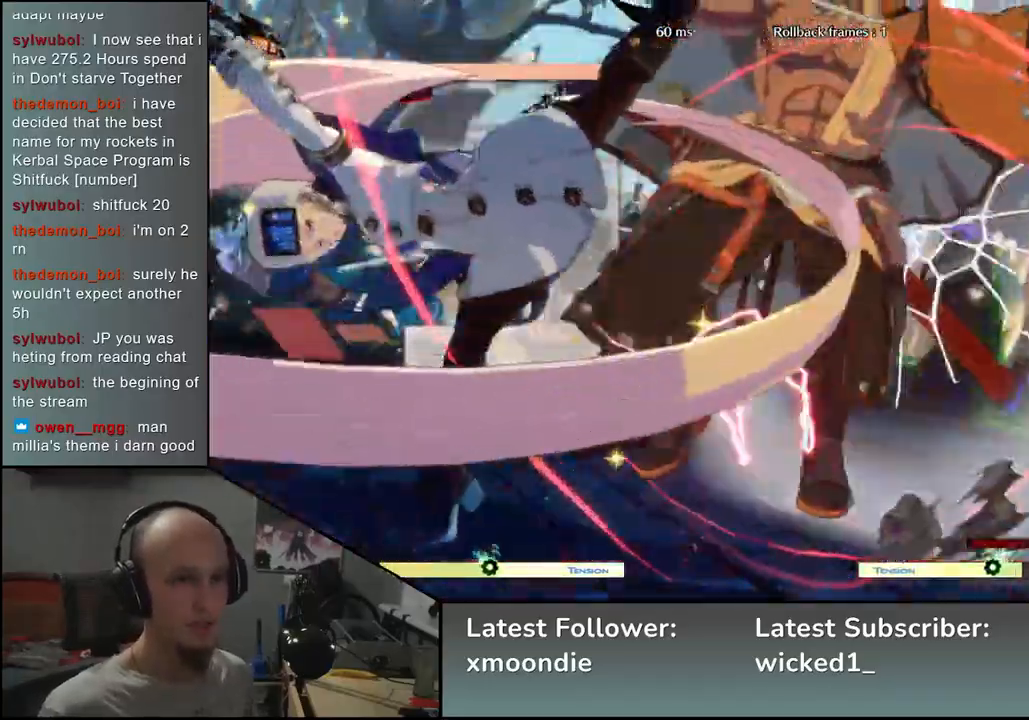
{"buttons": [], "left_stick": "down-right", "events": []}
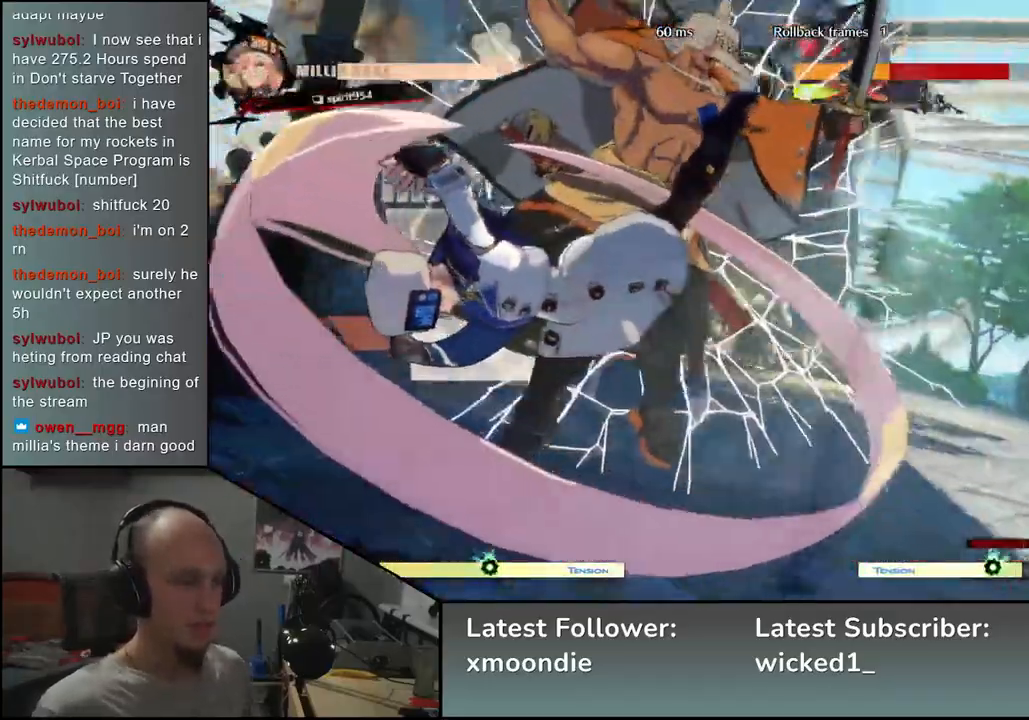
{"buttons": [], "left_stick": "right", "events": [[300, "left_stick", "right"]]}